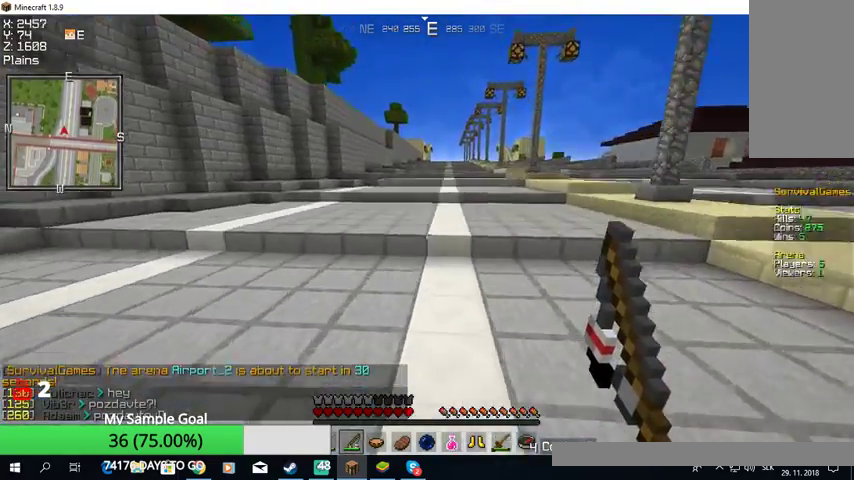
Gameplay with keyboard and mouse; each line is a JSON object with the keys and mouse buttons held at the frame after it. "events" lists presses ("down") and releases ("up") of "a", "d", "s", "w", "mouse_left" and "mouse_right" between this image and that frame as [ms after this image, input, new state], when the widget could be followed in between. "mouse_left", "mouse_right" = the "left", "right" buttons of the "mouse" list. No other keys are recorded. Fast repeated clicks can show as one long hold. Mouse movement is not recorded.
{"keys": ["w"], "mouse": [], "events": []}
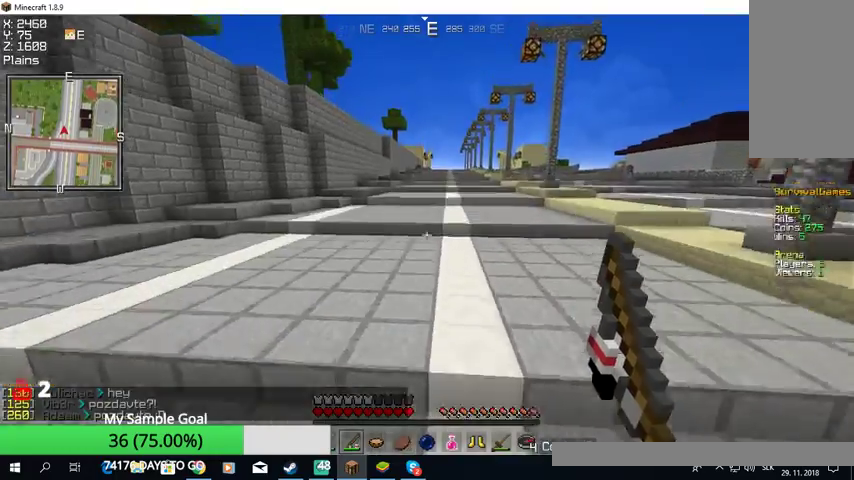
{"keys": ["w"], "mouse": [], "events": []}
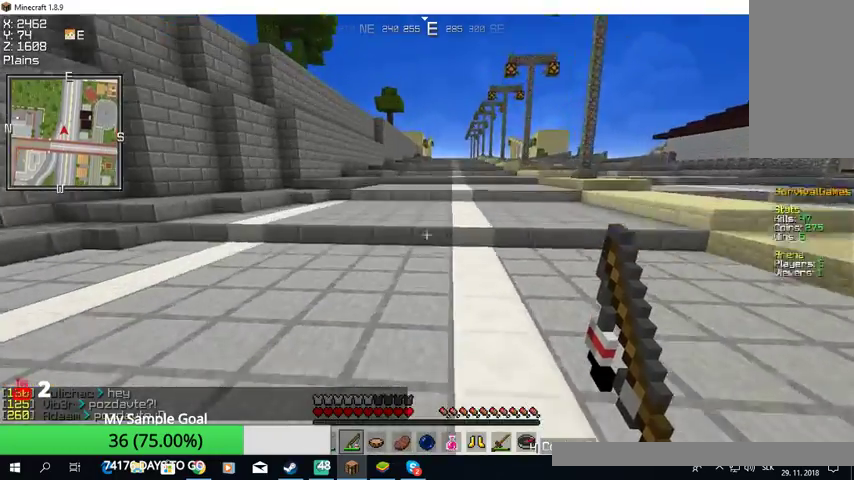
{"keys": ["w"], "mouse": [], "events": []}
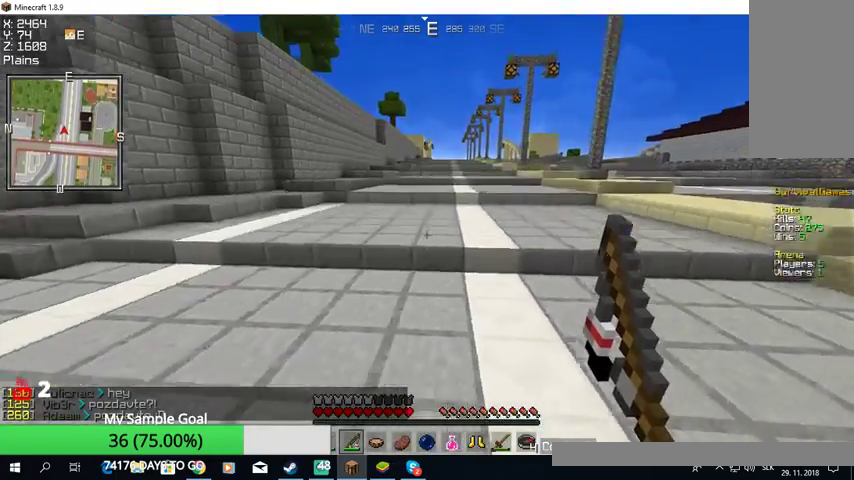
{"keys": ["w"], "mouse": [], "events": []}
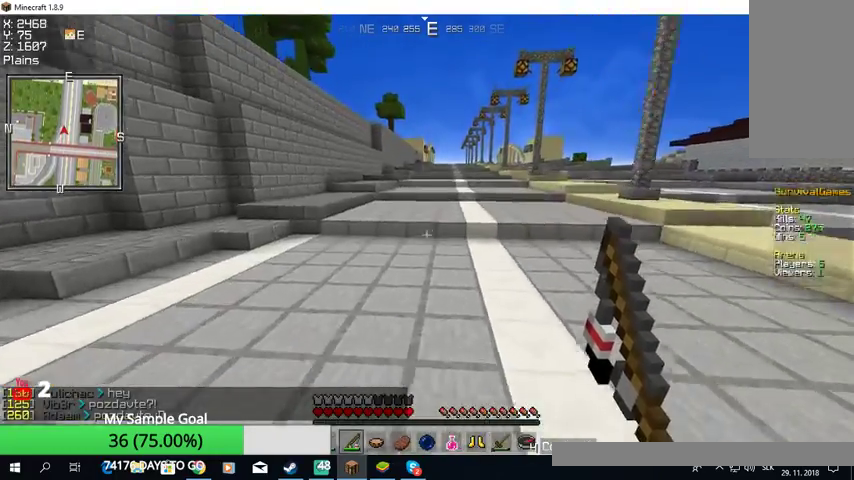
{"keys": ["w"], "mouse": [], "events": []}
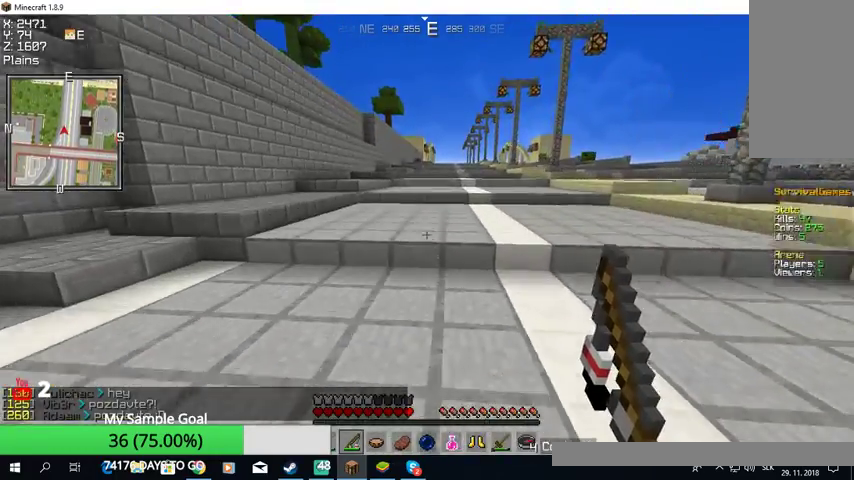
{"keys": ["w"], "mouse": [], "events": []}
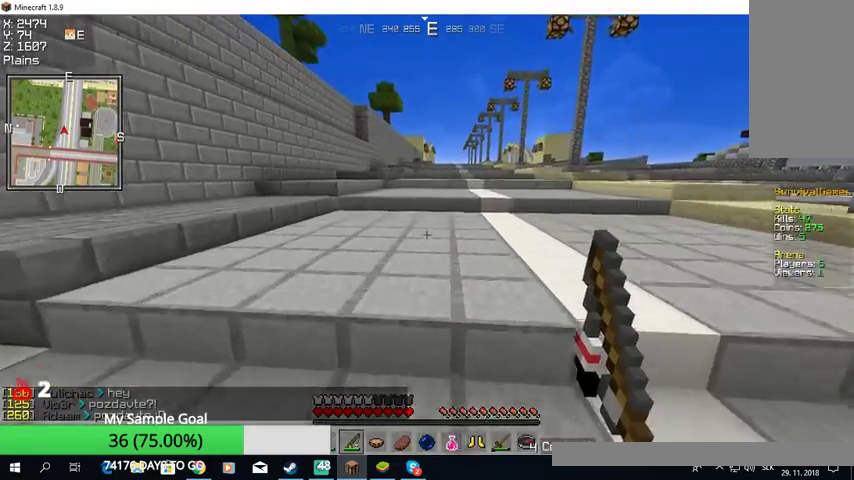
{"keys": ["w"], "mouse": [], "events": []}
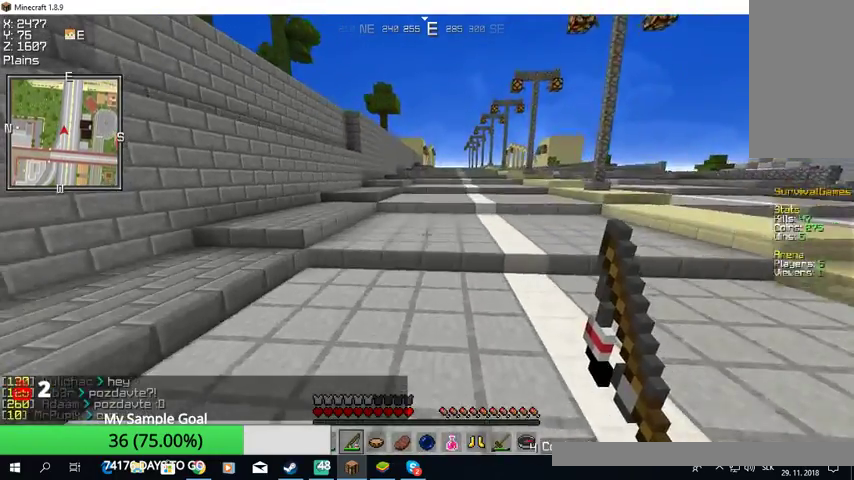
{"keys": ["d", "w"], "mouse": [], "events": [[433, "d", "down"]]}
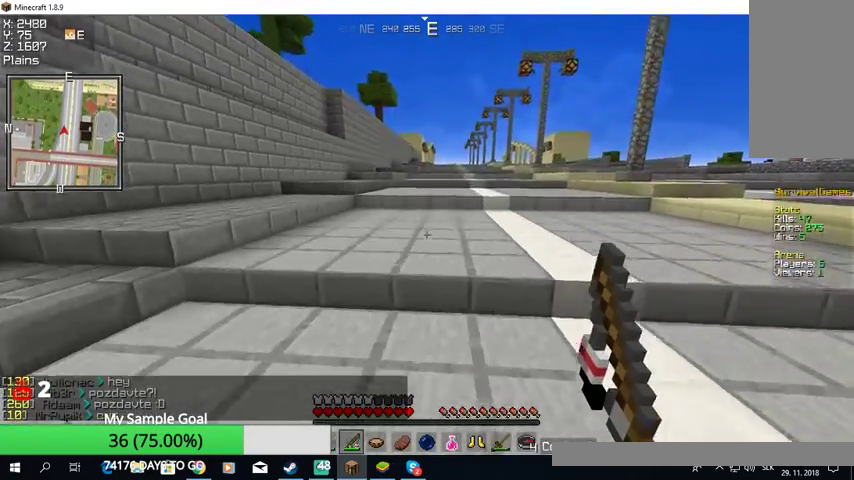
{"keys": ["w"], "mouse": [], "events": [[100, "d", "up"], [300, "d", "down"], [500, "d", "up"]]}
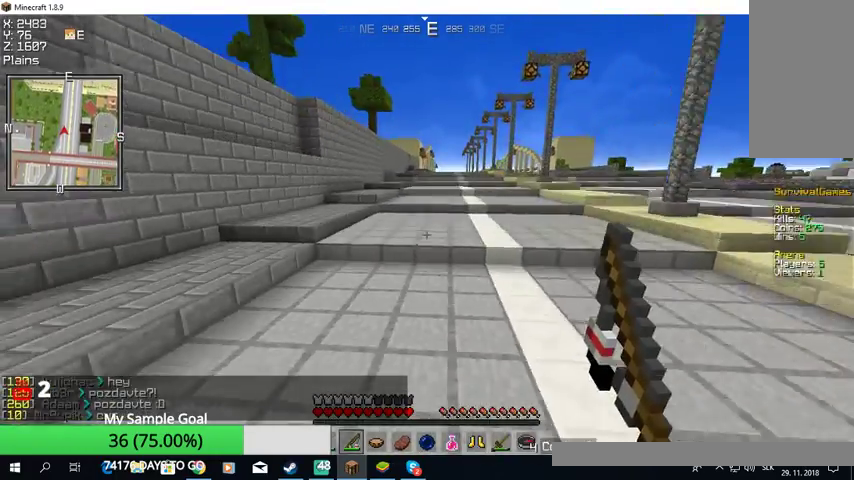
{"keys": ["d", "w"], "mouse": [], "events": [[233, "d", "down"]]}
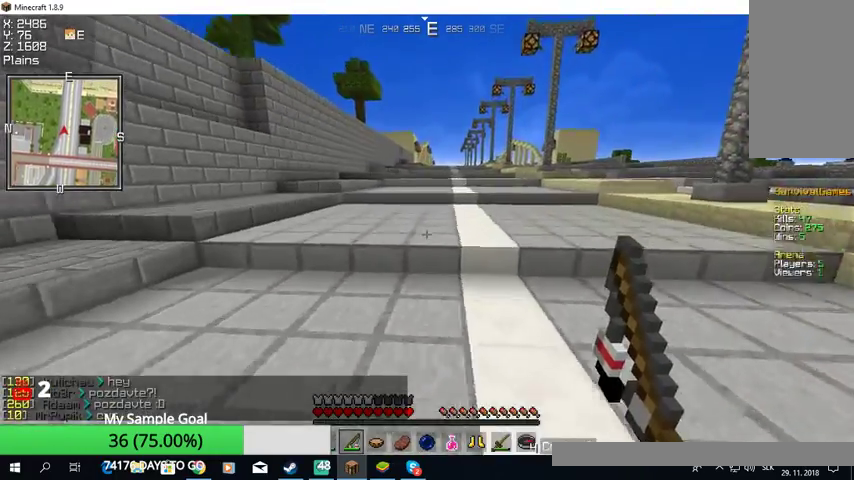
{"keys": ["w"], "mouse": [], "events": [[167, "d", "up"], [267, "d", "down"], [500, "d", "up"]]}
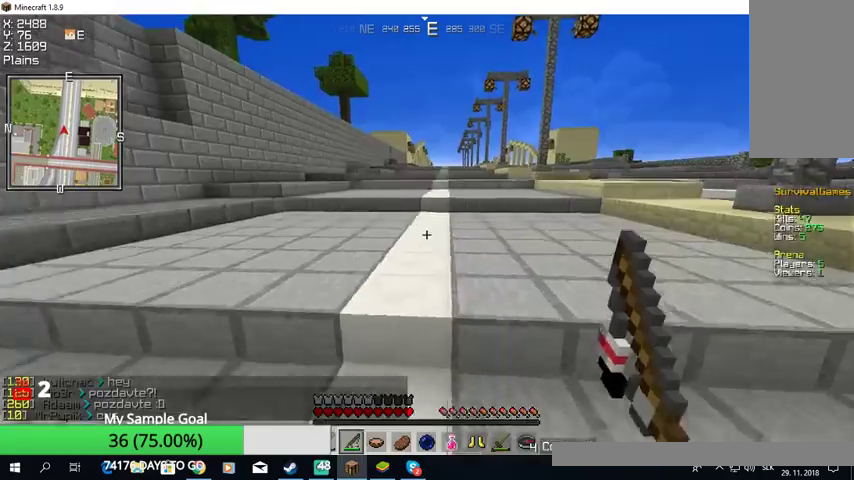
{"keys": ["w"], "mouse": [], "events": []}
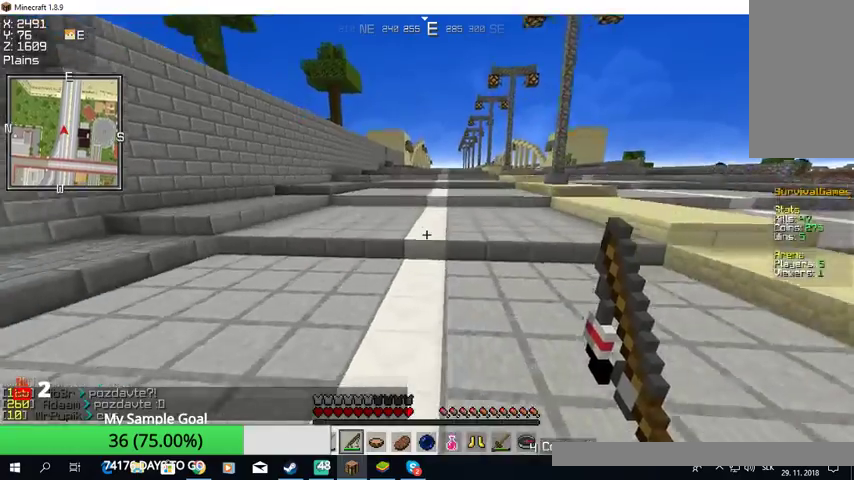
{"keys": ["w"], "mouse": [], "events": []}
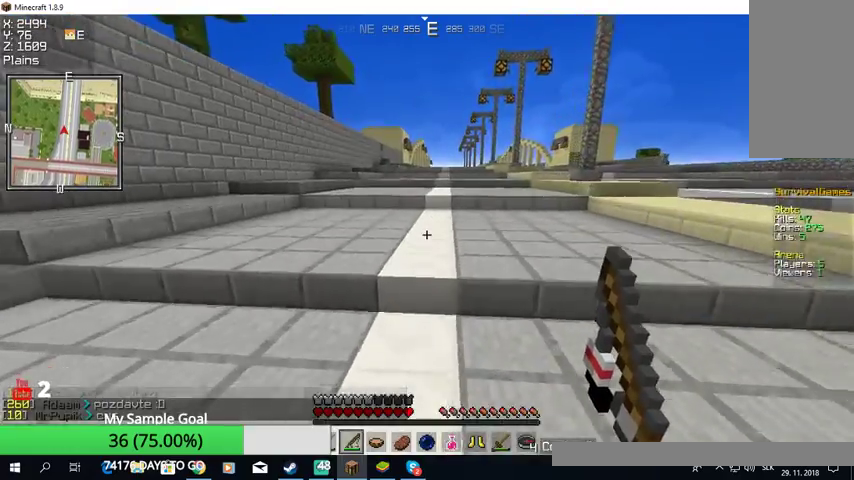
{"keys": ["d", "w"], "mouse": [], "events": [[433, "d", "down"]]}
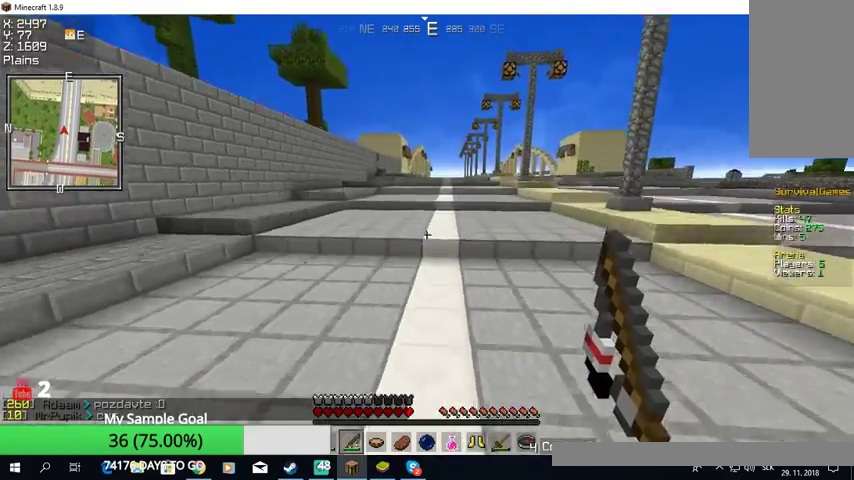
{"keys": ["w"], "mouse": [], "events": [[200, "d", "up"]]}
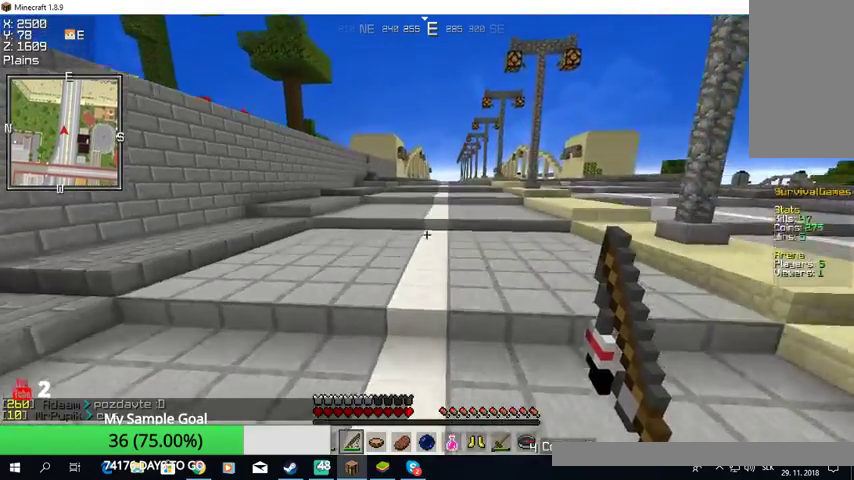
{"keys": ["d", "w"], "mouse": [], "events": [[233, "d", "down"]]}
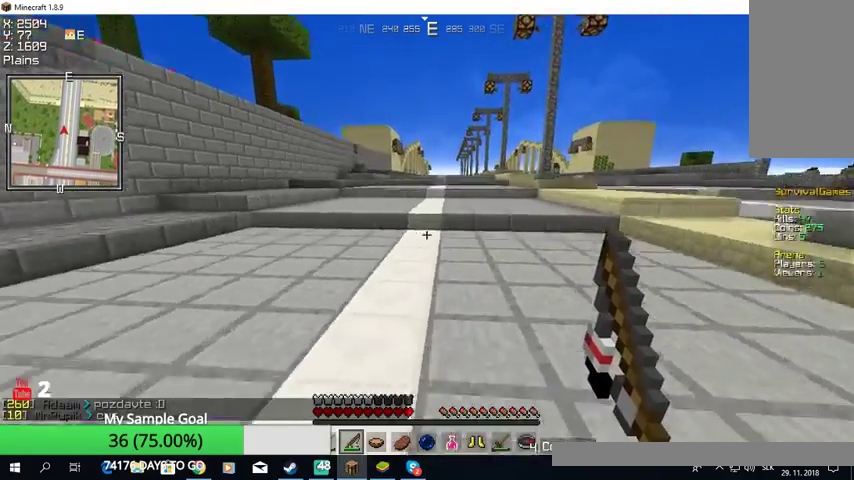
{"keys": ["w"], "mouse": [], "events": [[267, "d", "up"]]}
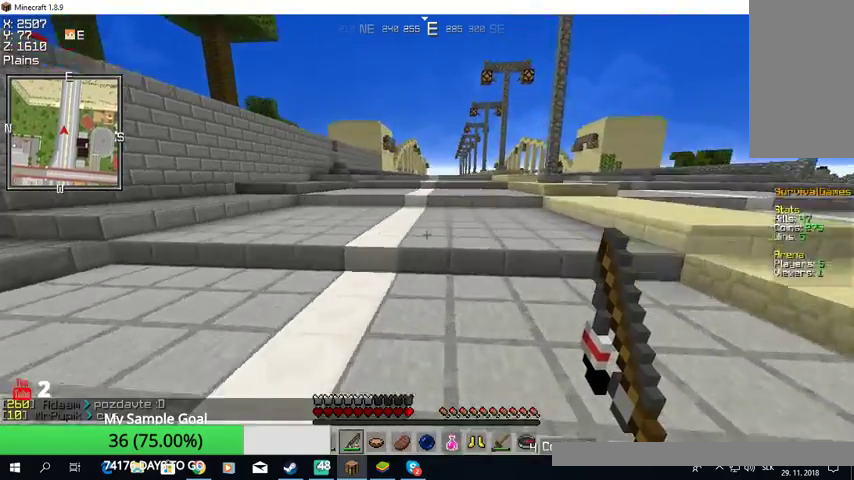
{"keys": ["d", "w"], "mouse": [], "events": [[433, "d", "down"]]}
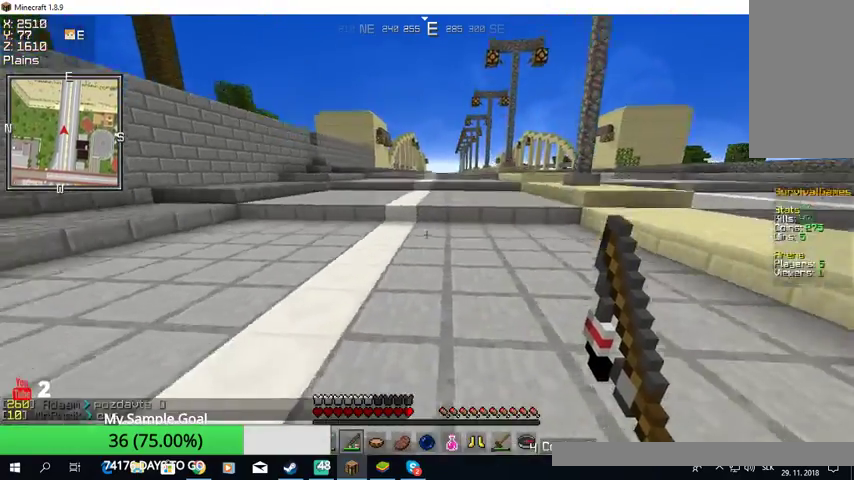
{"keys": ["w"], "mouse": [], "events": [[100, "d", "up"]]}
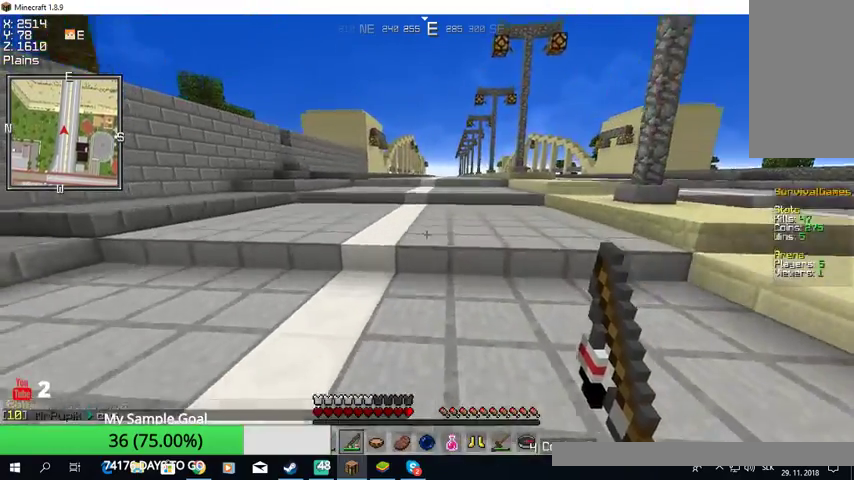
{"keys": ["w"], "mouse": [], "events": [[233, "d", "down"], [500, "d", "up"]]}
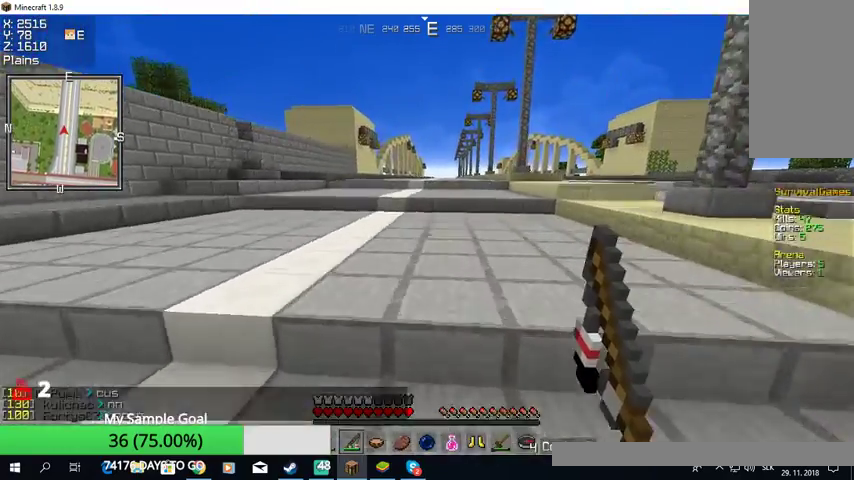
{"keys": ["w"], "mouse": [], "events": []}
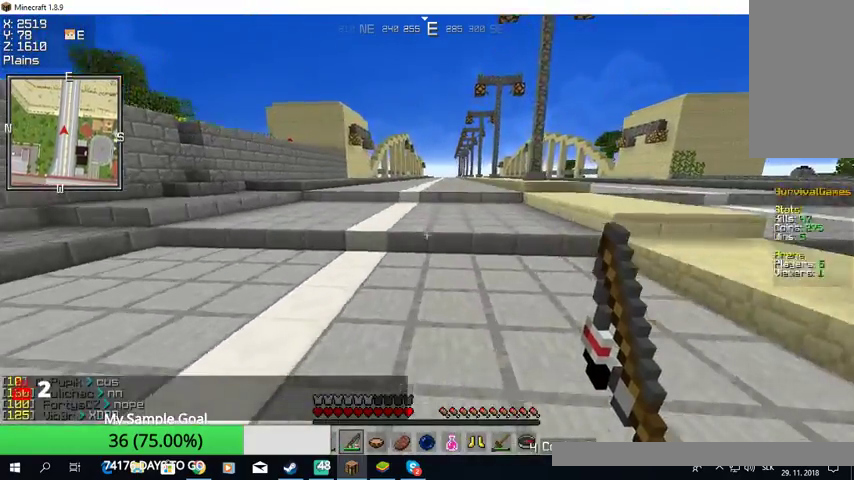
{"keys": ["w"], "mouse": [], "events": []}
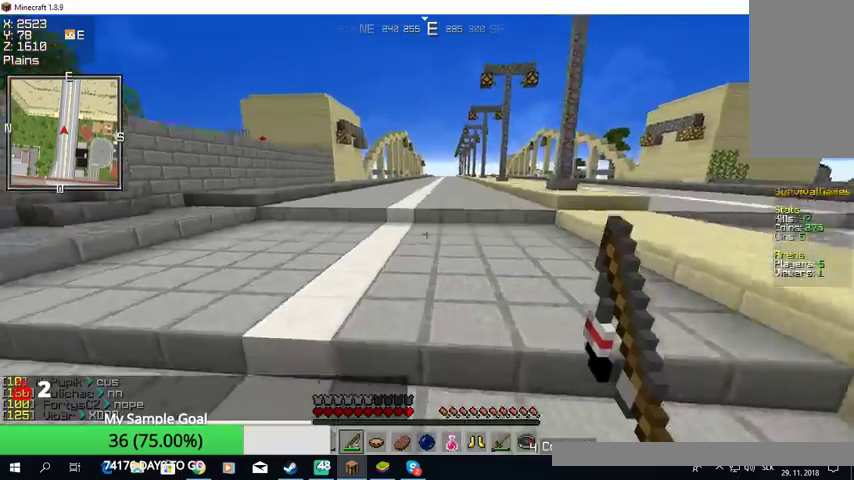
{"keys": ["w"], "mouse": [], "events": []}
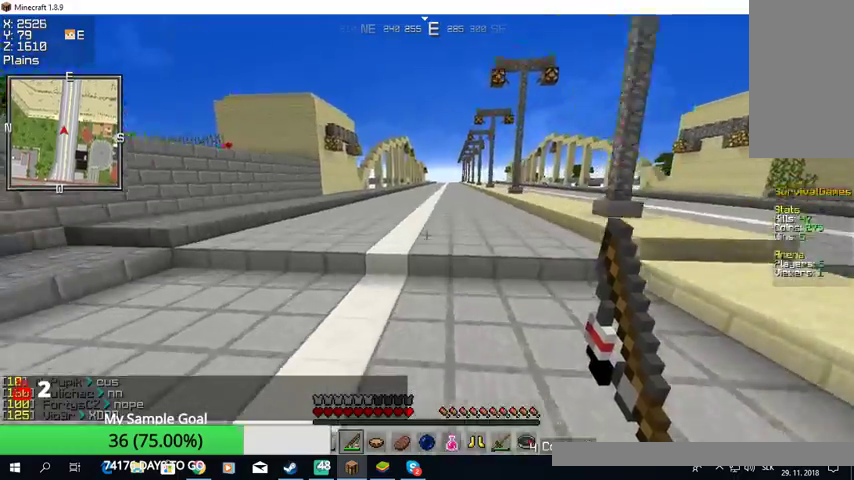
{"keys": ["w"], "mouse": [], "events": []}
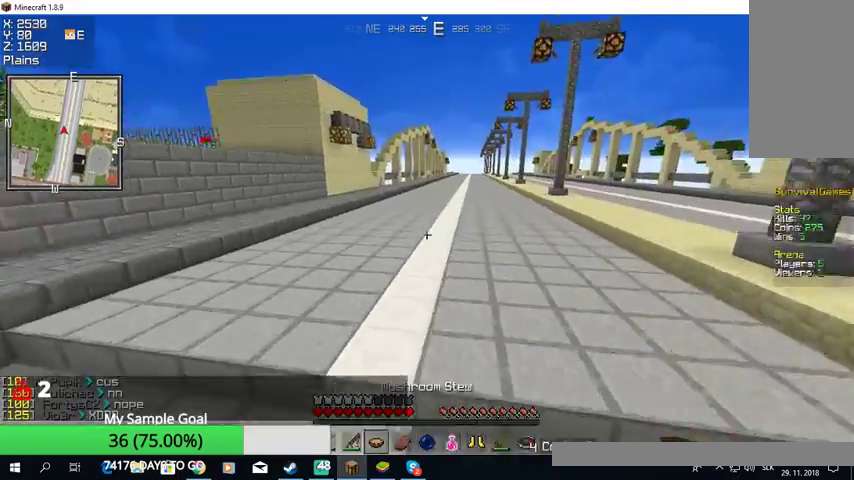
{"keys": ["w"], "mouse": [], "events": []}
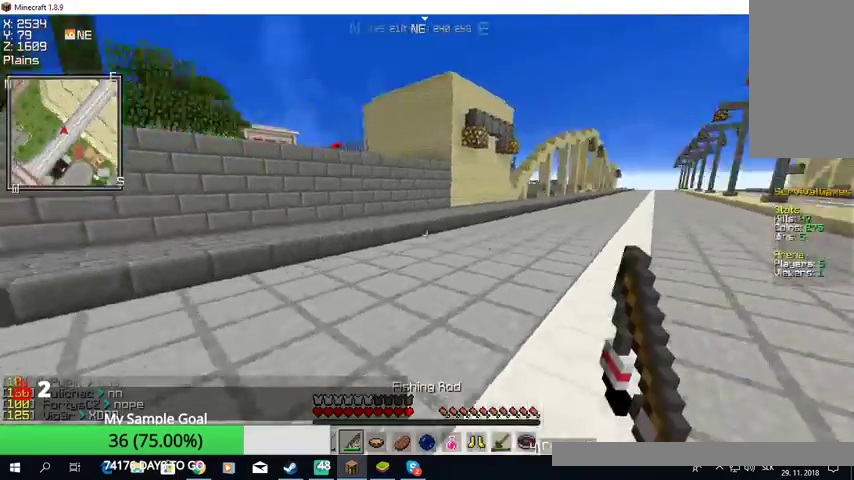
{"keys": ["d", "w"], "mouse": [], "events": [[133, "d", "down"]]}
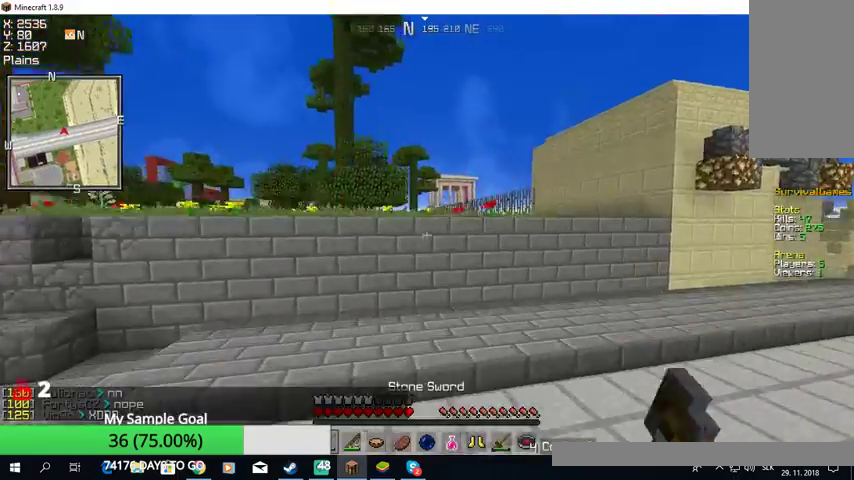
{"keys": ["d", "w"], "mouse": [], "events": []}